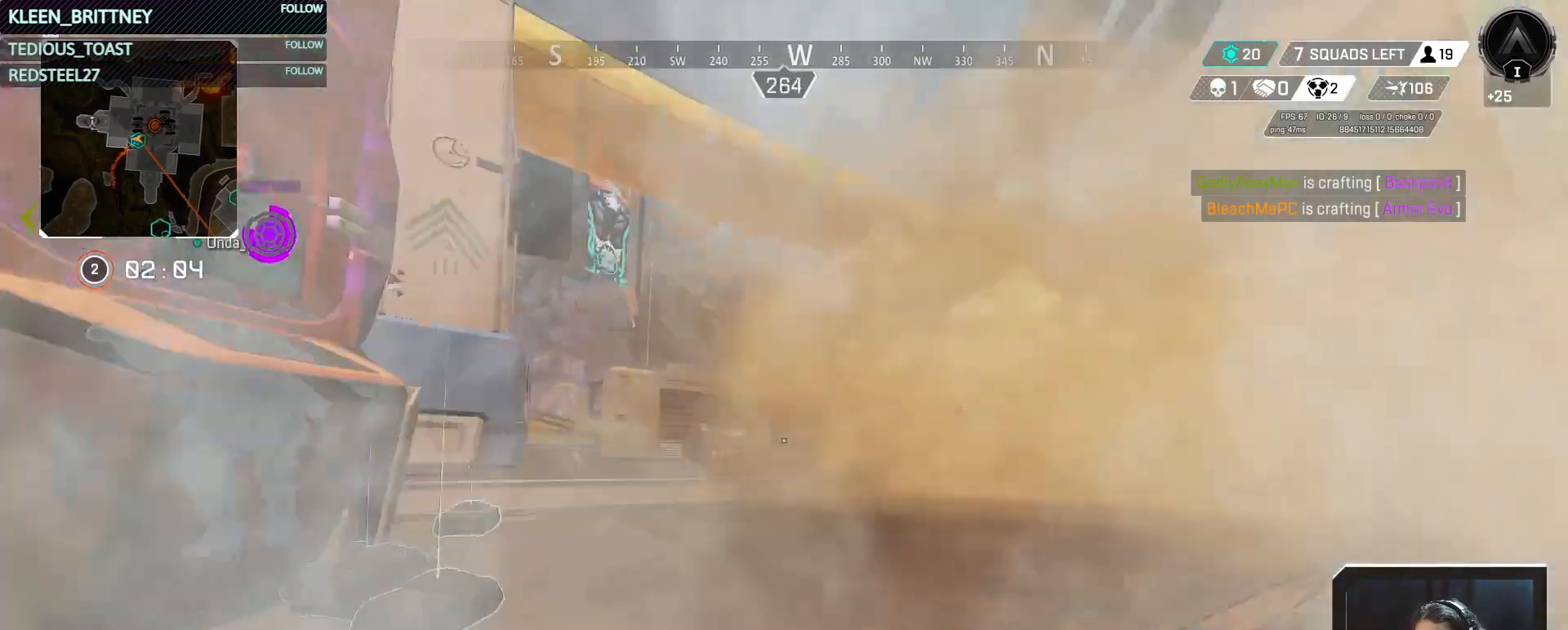
Gameplay with keyboard and mouse; each line is a JSON object with the keys and mouse buttons held at the frame after it. "events" lists presses ("down") and releases ("up") of "1", "2", "3", "4", "5", "a", "alt", "c", "caps_lock", "ctrl", "d", "e", "f", "g", "q", "r", "s", "shift", "space", "t", "tab", "v", "w", "x", "z", "mouse_left", "mouse_wheel" and "mouse_right" between this image and that frame as [ms after this image, input, new state], when the widget could be followed in between. "mouse_left", "mouse_wheel", "mouse_right" = the "left", "wheel", "right" buttons of the "mouse" list. No other keys are recorded. "wheel" means that the mouse wheel is clicked or scrolled. Not read: mouse_move.
{"keys": ["ctrl", "w"], "mouse": [], "events": []}
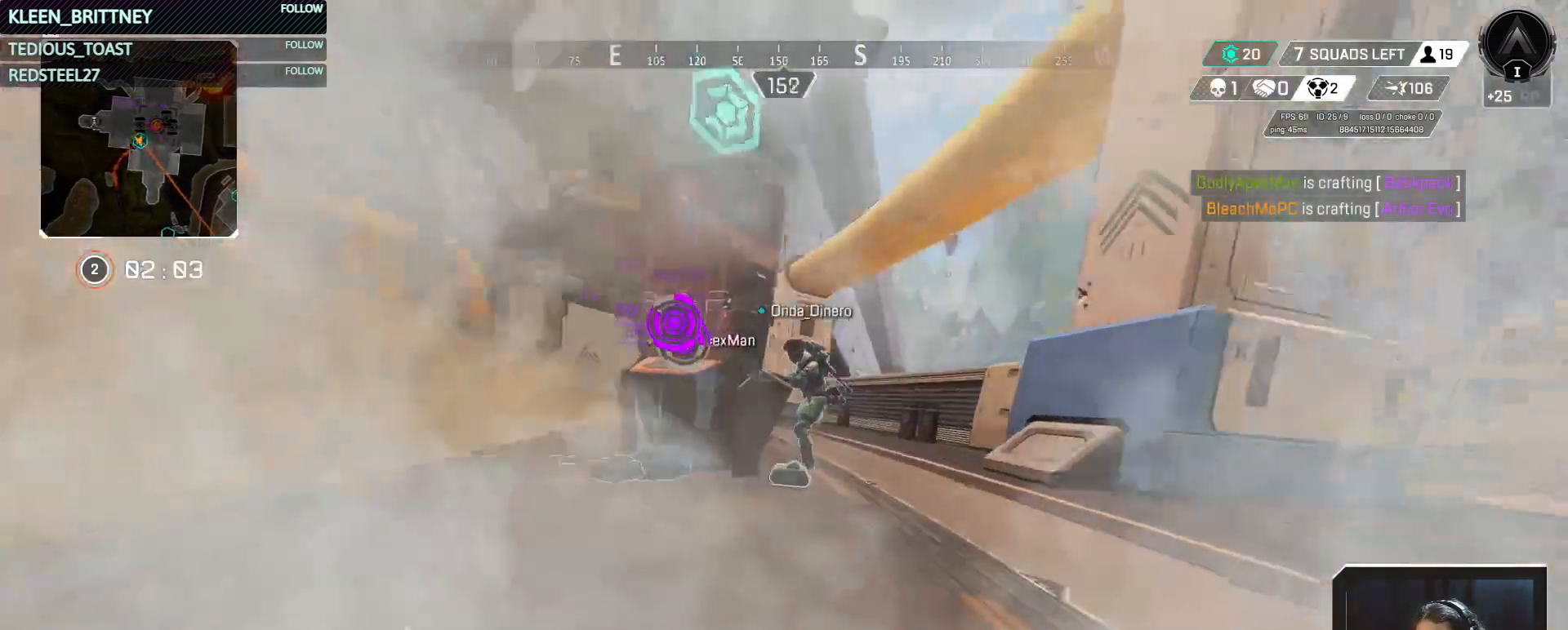
{"keys": ["w"], "mouse": [], "events": [[67, "ctrl", "up"], [250, "shift", "down"], [383, "shift", "up"]]}
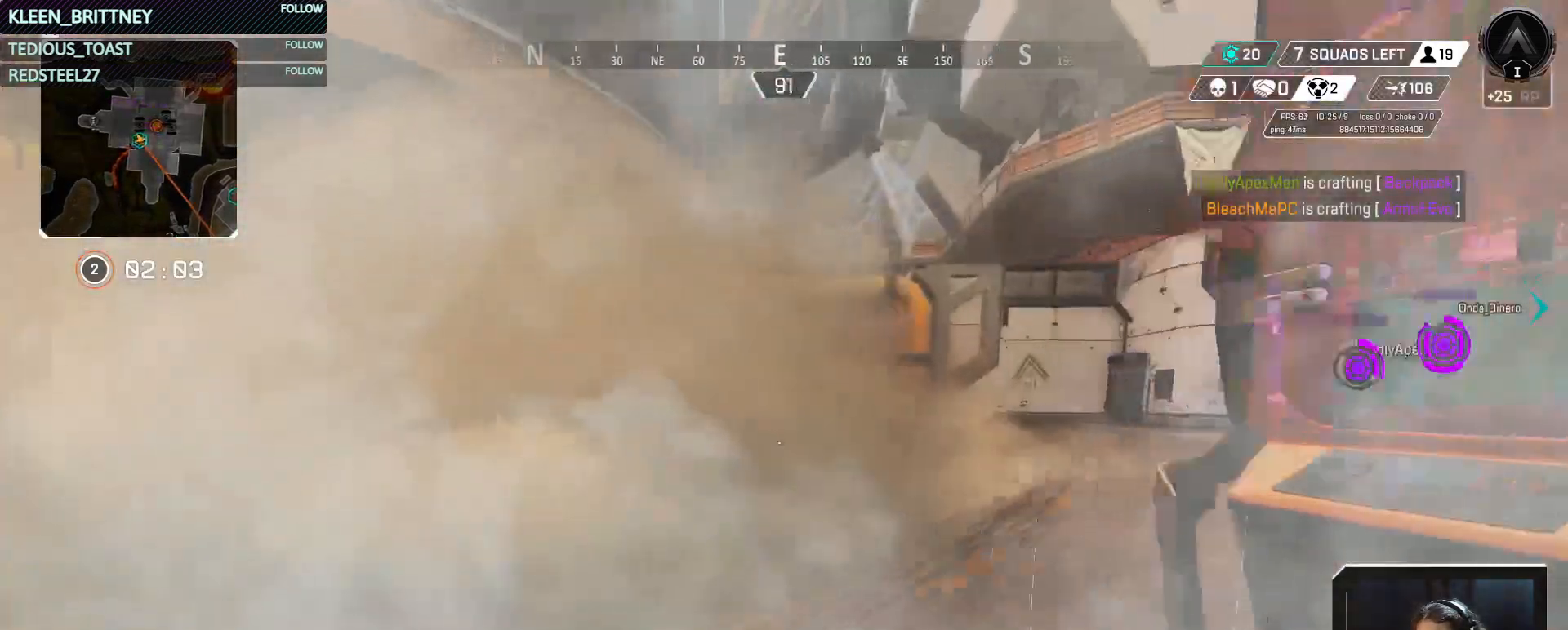
{"keys": ["d", "s"], "mouse": [], "events": [[317, "a", "down"], [317, "d", "down"], [350, "w", "up"], [400, "a", "up"], [450, "s", "down"]]}
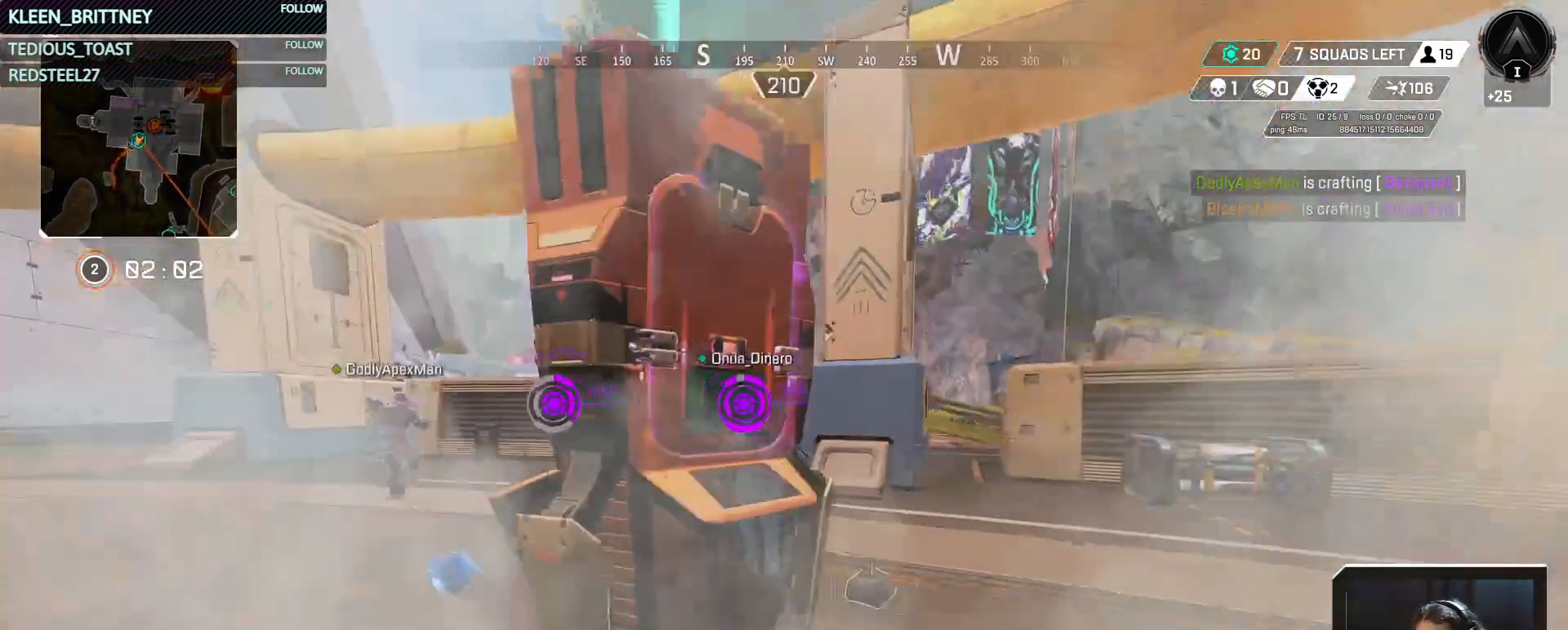
{"keys": ["t"], "mouse": [], "events": [[150, "d", "up"], [400, "t", "down"], [433, "s", "up"]]}
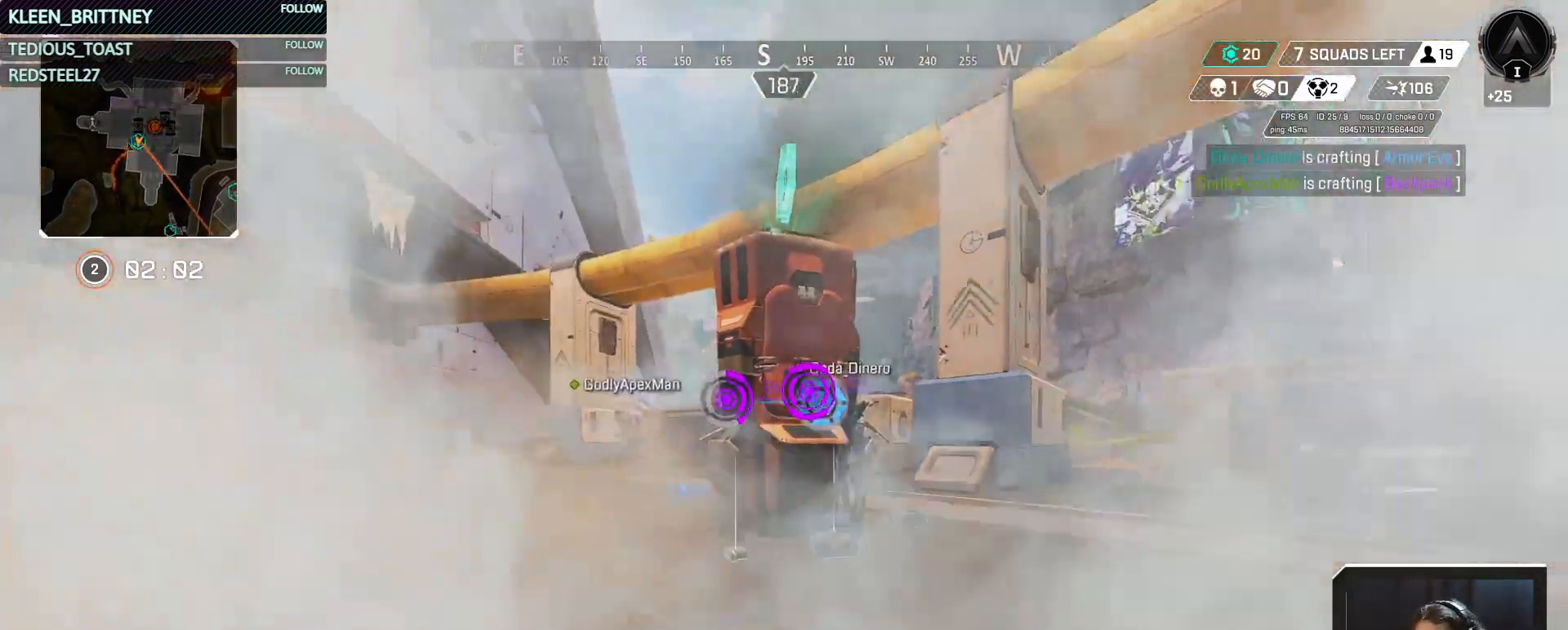
{"keys": ["t", "w"], "mouse": [], "events": [[83, "w", "down"]]}
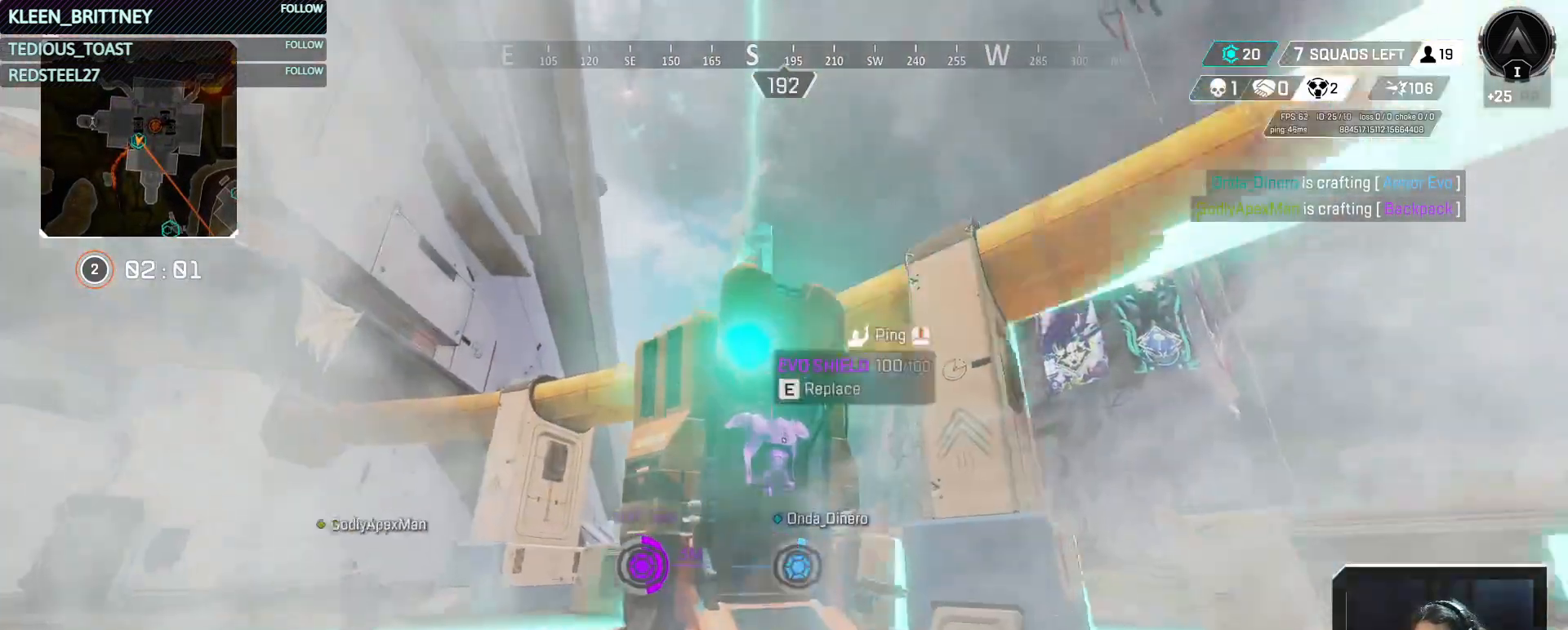
{"keys": ["w"], "mouse": [], "events": [[50, "e", "down"], [100, "w", "up"], [183, "e", "up"], [183, "t", "up"], [333, "w", "down"]]}
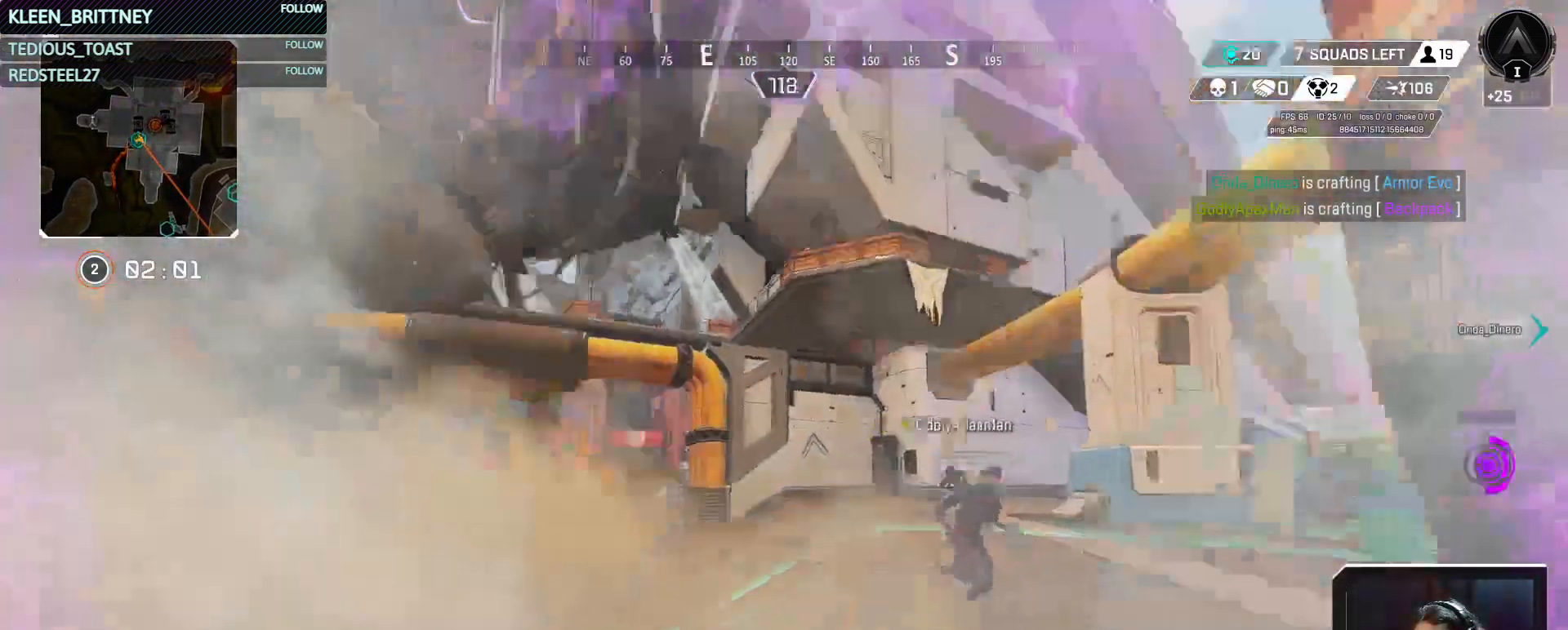
{"keys": ["w"], "mouse": [], "events": [[17, "shift", "down"], [167, "shift", "up"]]}
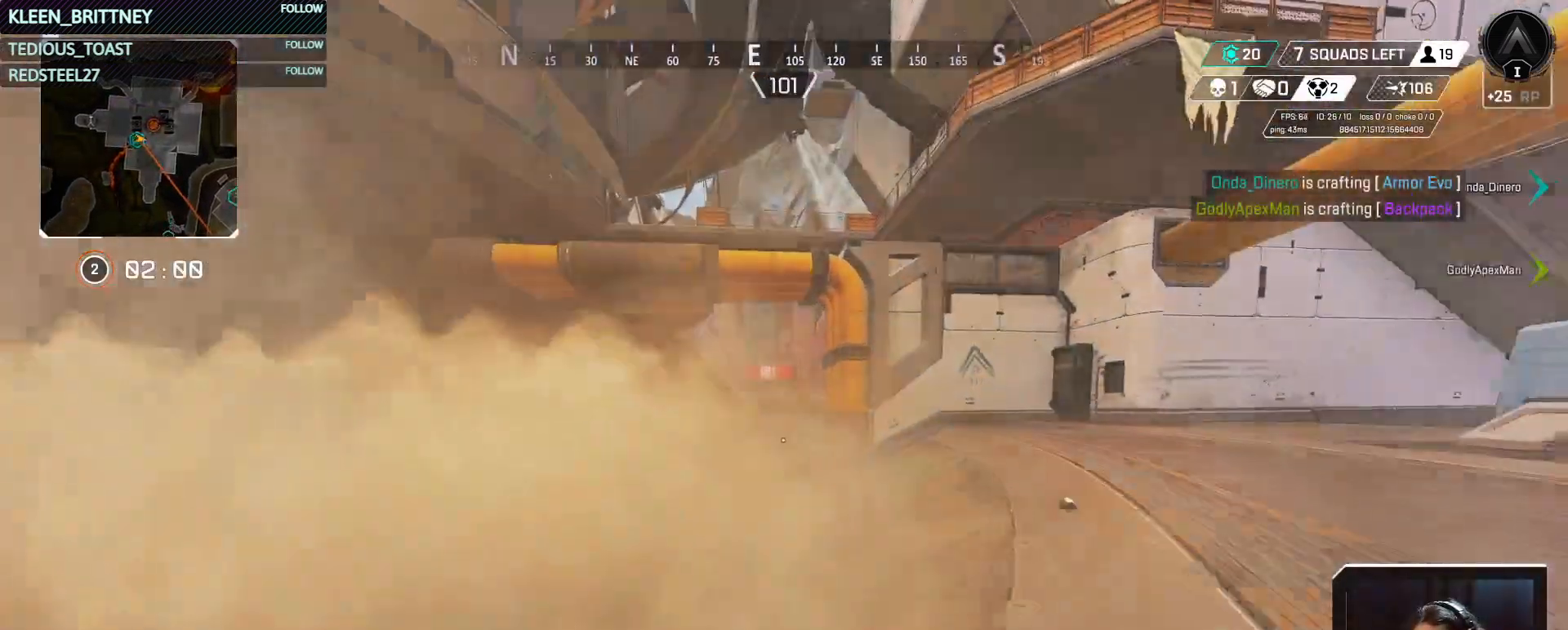
{"keys": ["ctrl", "w"], "mouse": [], "events": [[33, "ctrl", "down"]]}
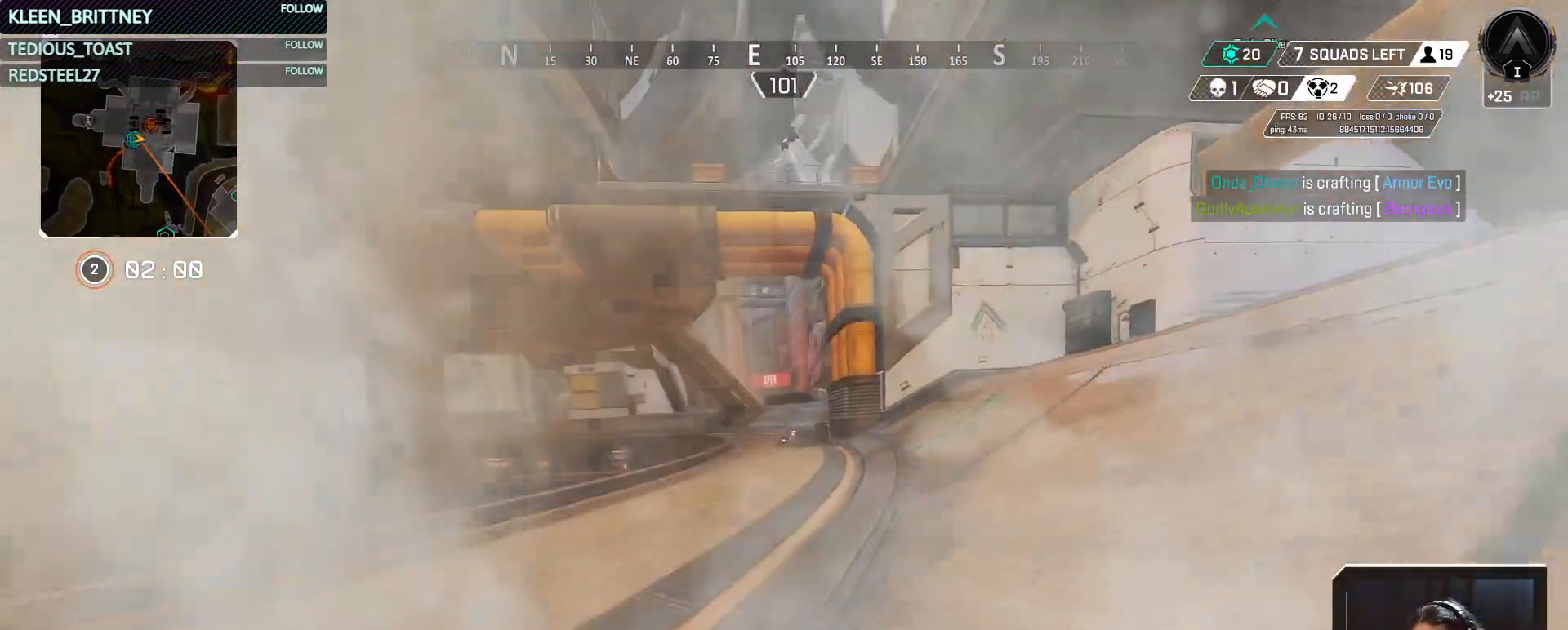
{"keys": ["w"], "mouse": [], "events": [[183, "space", "down"], [333, "space", "up"], [367, "ctrl", "up"], [367, "d", "down"], [467, "d", "up"]]}
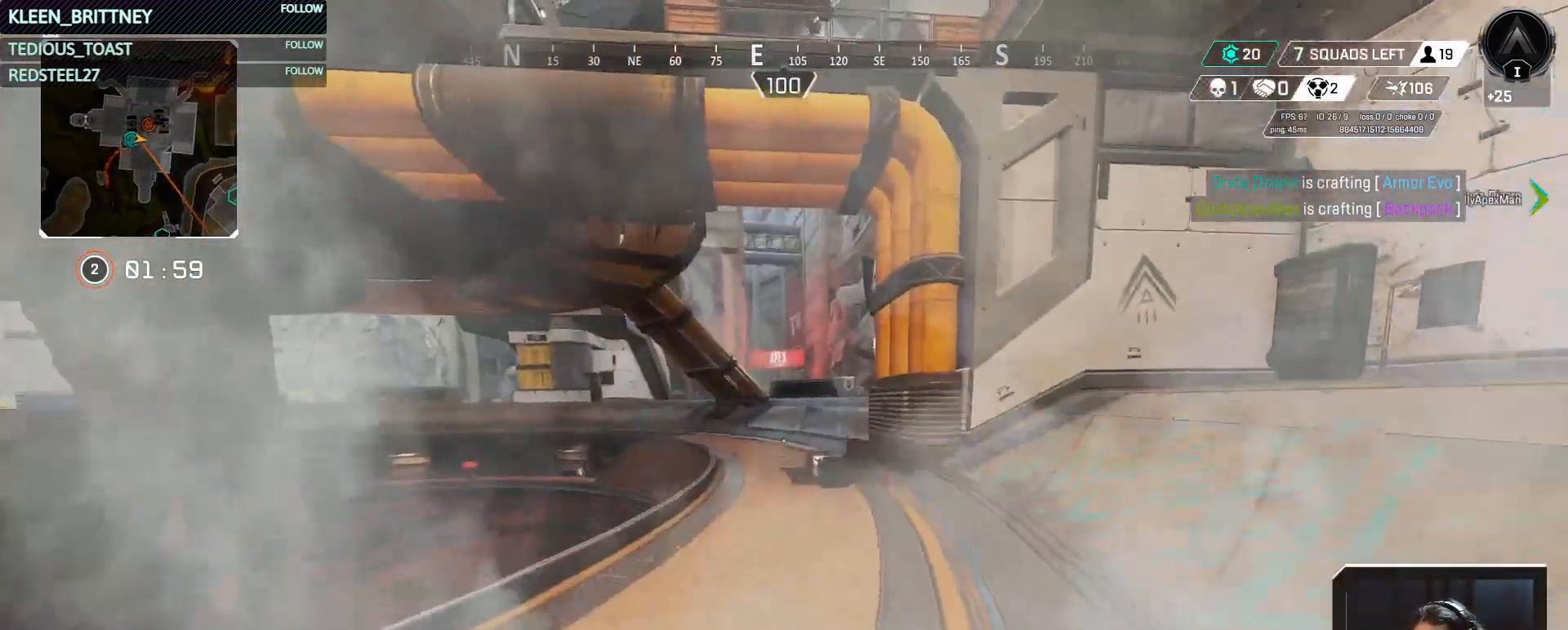
{"keys": ["t", "w"], "mouse": [], "events": [[167, "t", "down"]]}
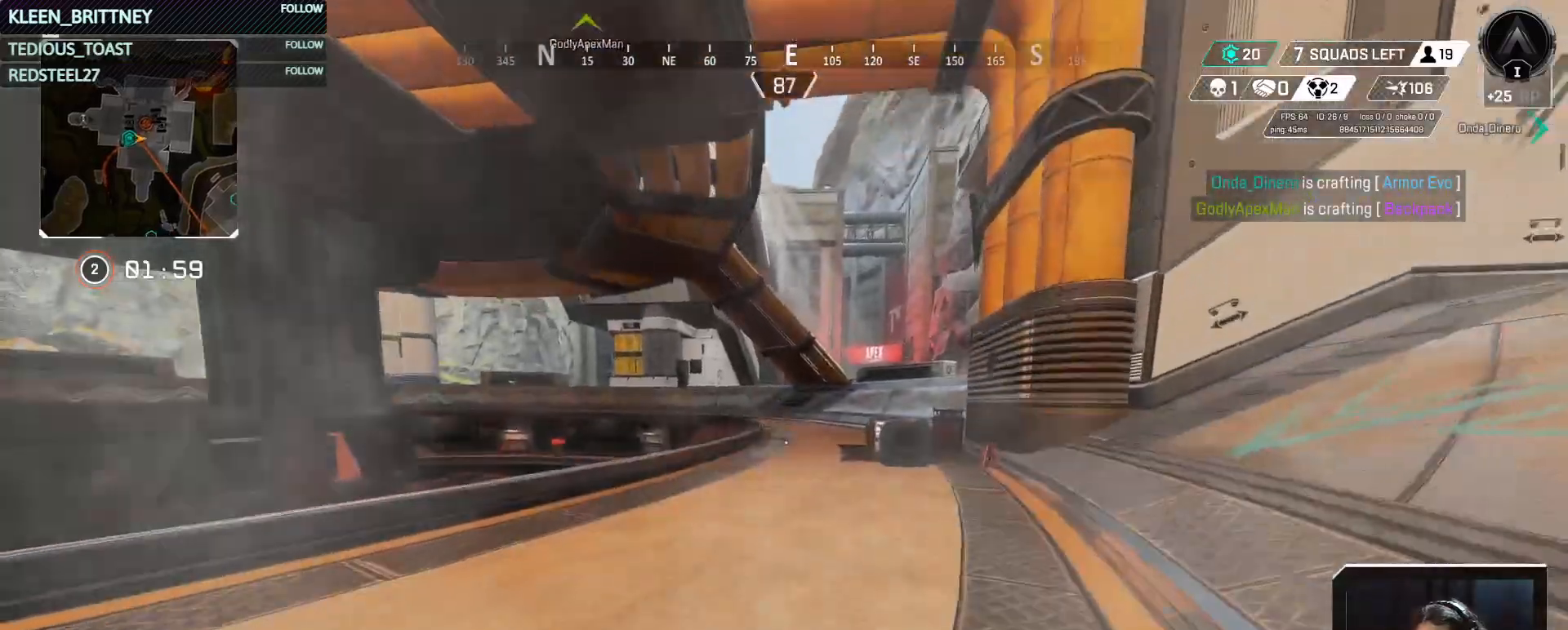
{"keys": ["t", "w"], "mouse": [], "events": [[83, "shift", "down"], [217, "shift", "up"]]}
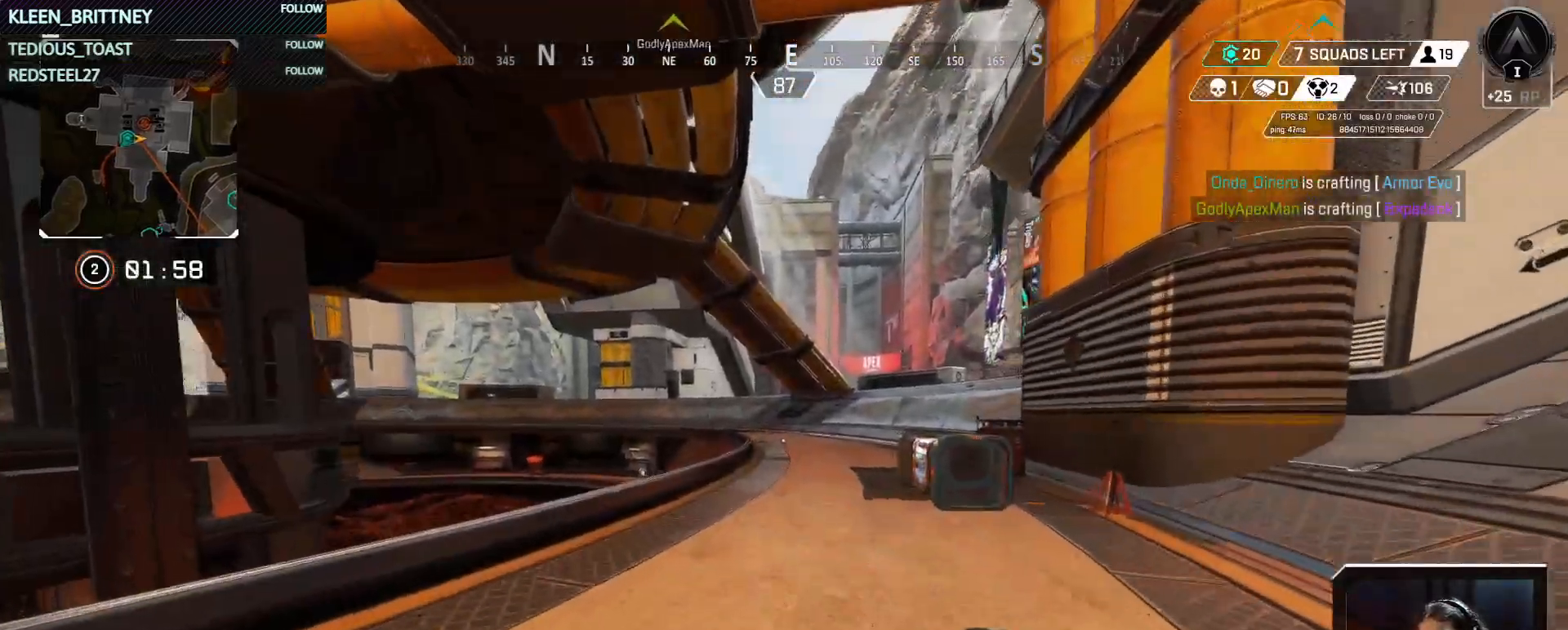
{"keys": ["t", "w"], "mouse": [], "events": []}
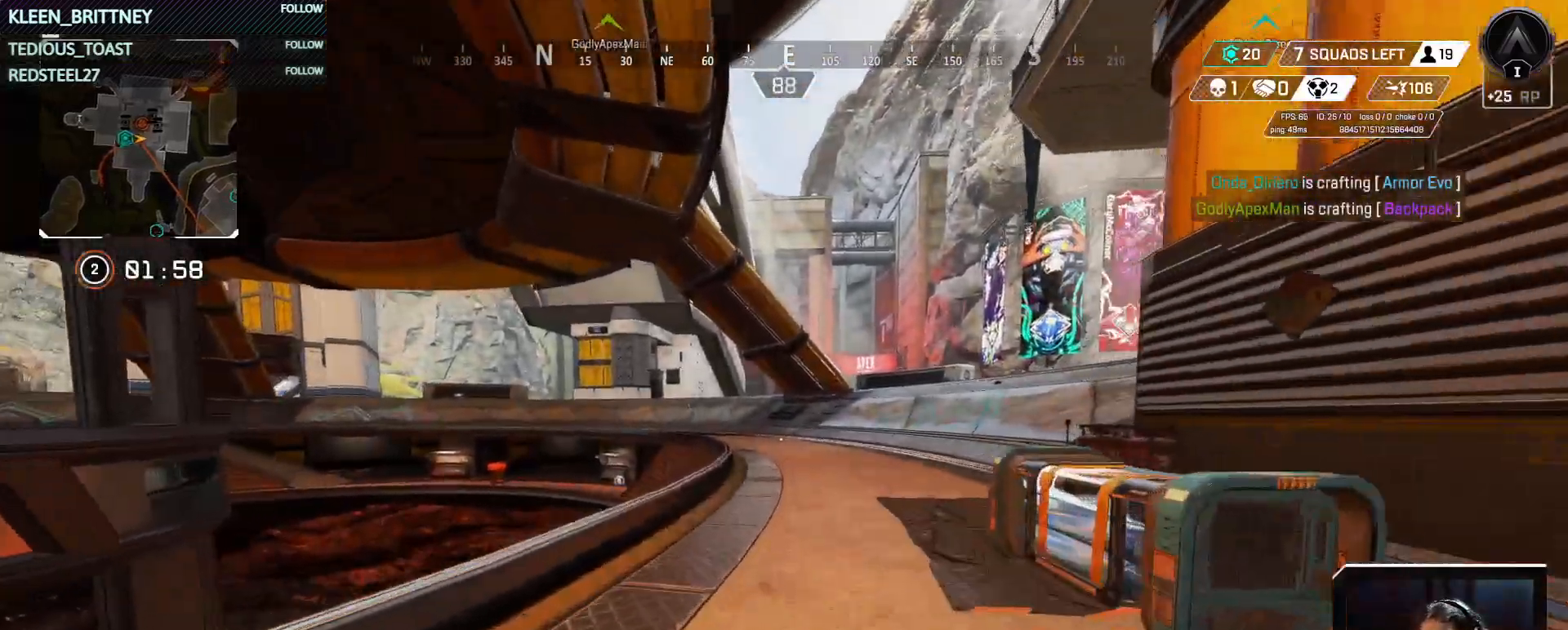
{"keys": ["t", "w"], "mouse": [], "events": []}
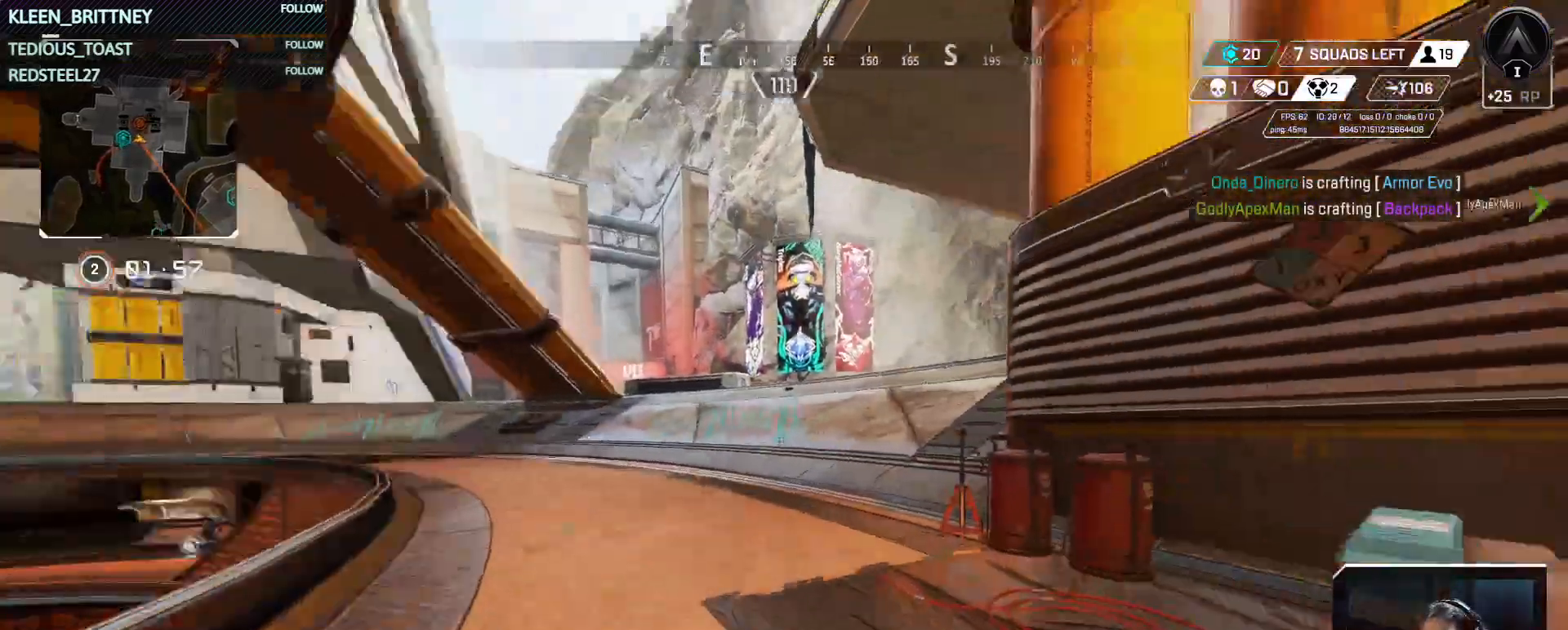
{"keys": ["w"], "mouse": [], "events": [[267, "t", "up"]]}
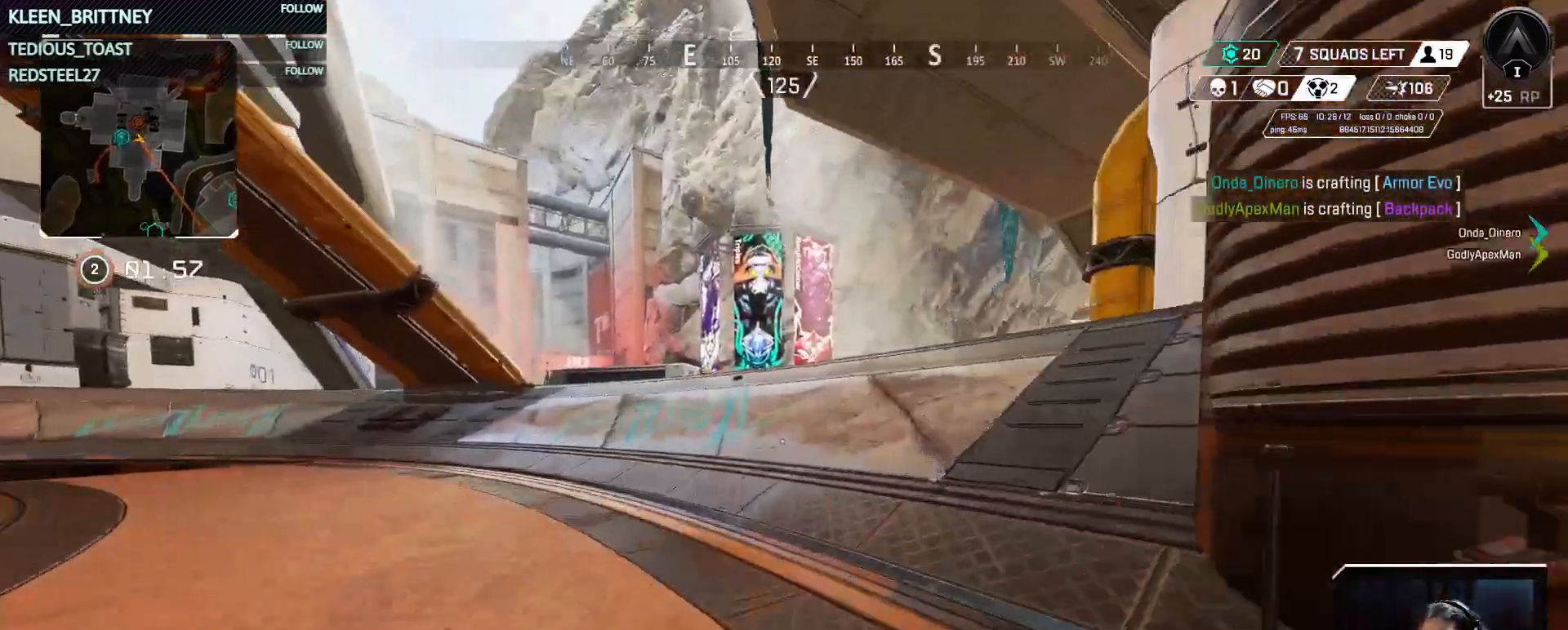
{"keys": ["d"], "mouse": [], "events": [[283, "d", "down"], [483, "w", "up"]]}
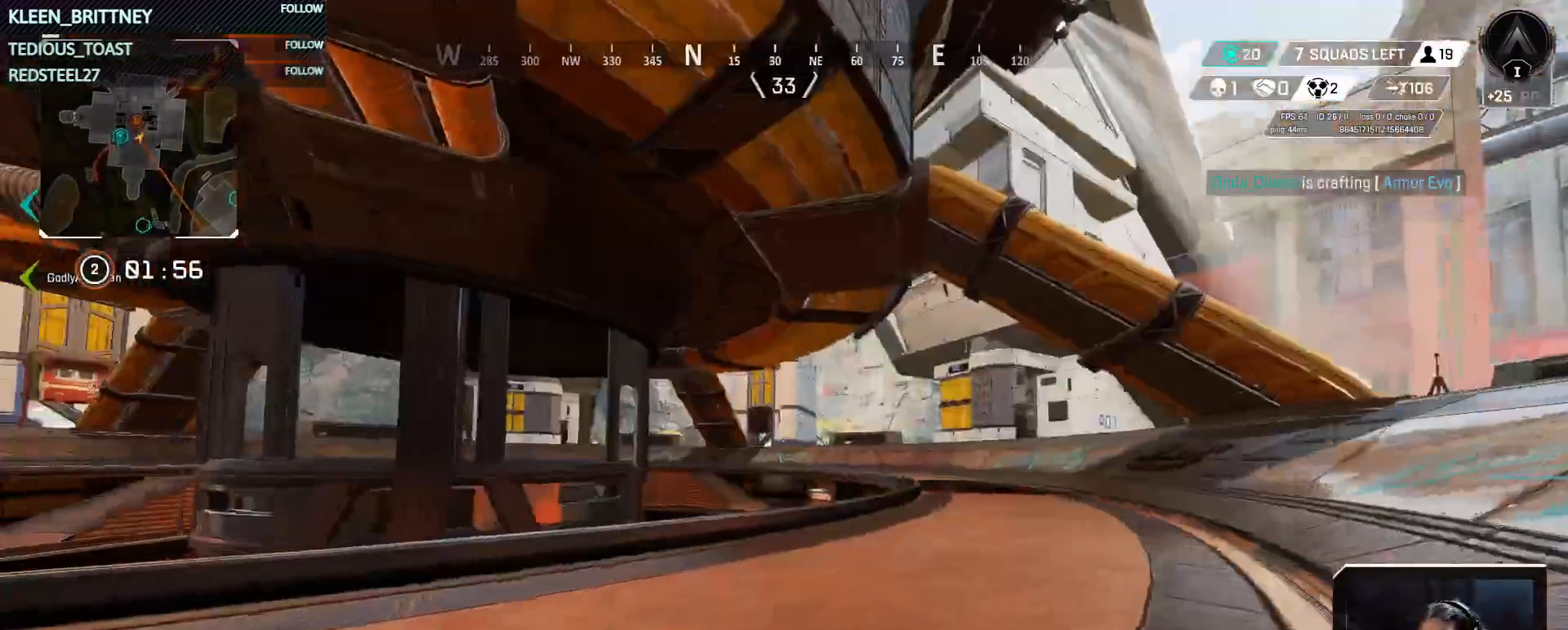
{"keys": ["s"], "mouse": [], "events": [[250, "s", "down"], [450, "d", "up"]]}
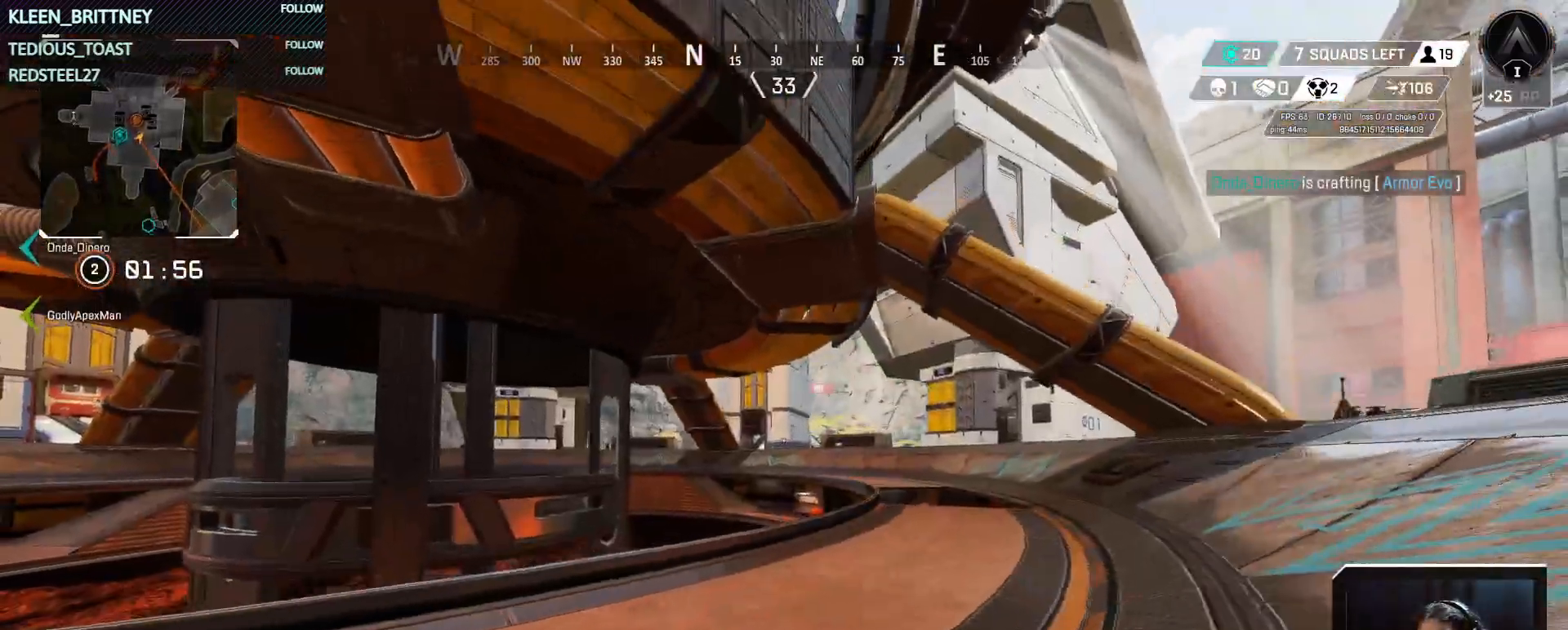
{"keys": ["d"], "mouse": [], "events": [[83, "d", "down"], [183, "s", "up"], [367, "2", "down"], [450, "2", "up"]]}
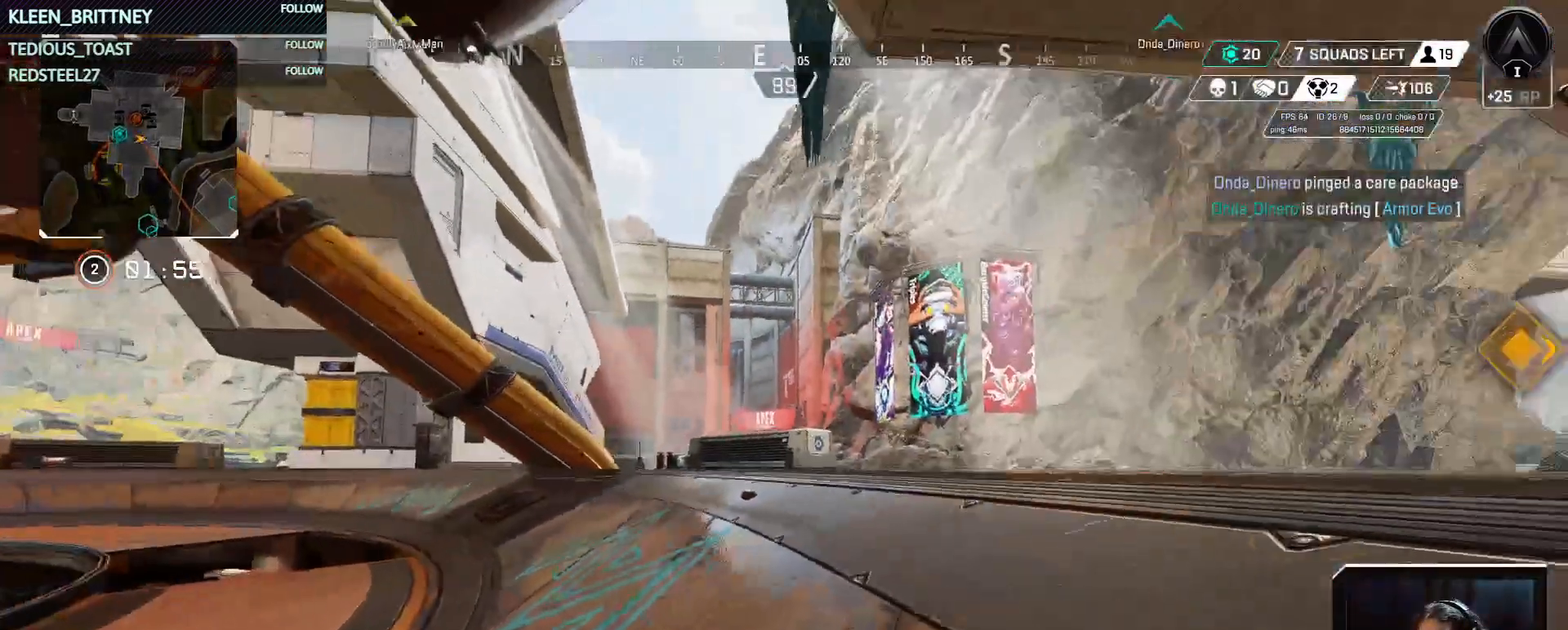
{"keys": ["d"], "mouse": [], "events": []}
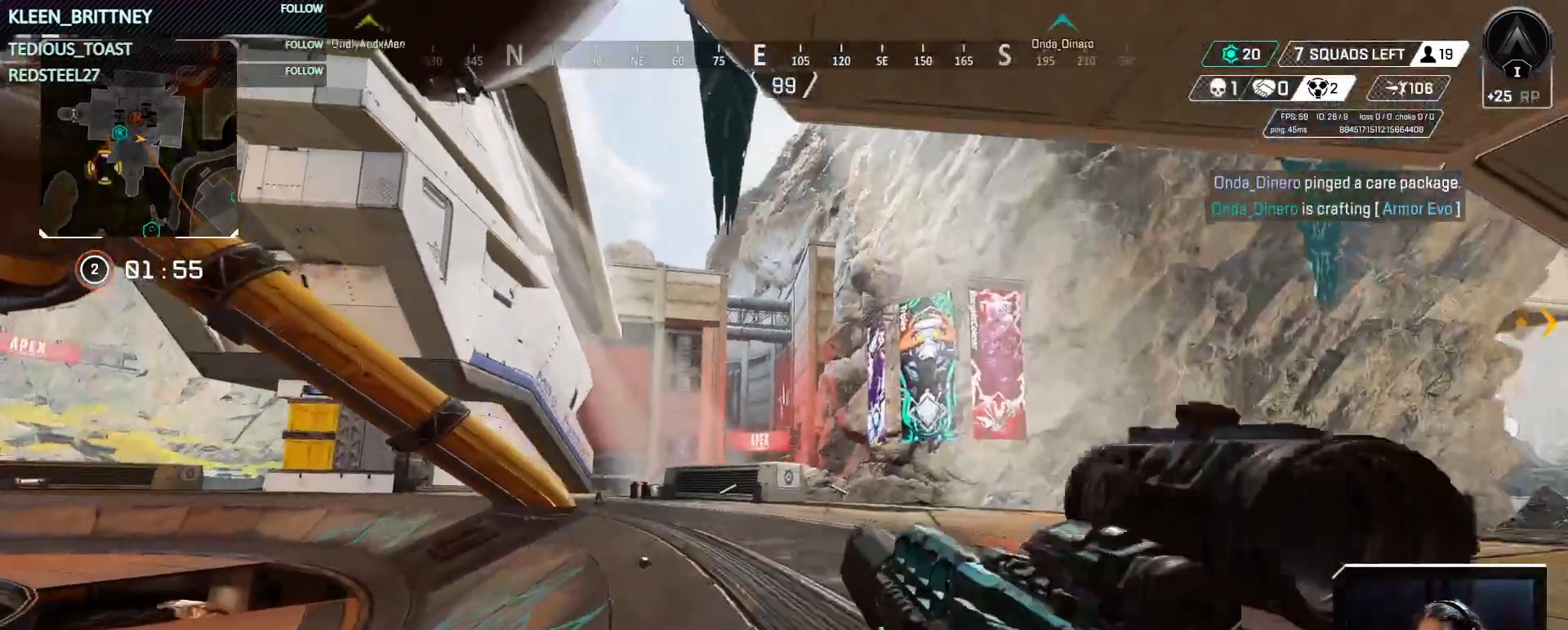
{"keys": ["shift", "w"], "mouse": [], "events": [[200, "w", "down"], [250, "d", "up"], [433, "shift", "down"]]}
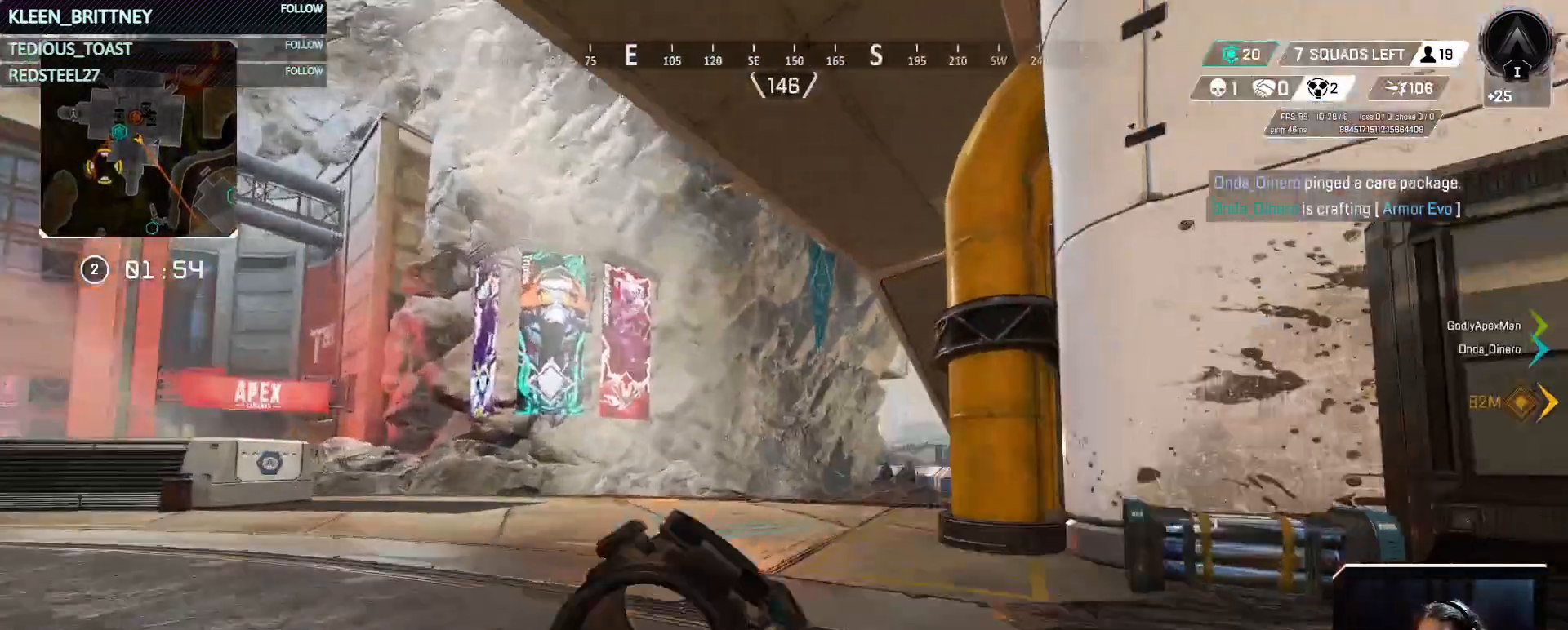
{"keys": ["w"], "mouse": [], "events": [[67, "shift", "up"], [167, "3", "down"], [267, "3", "up"]]}
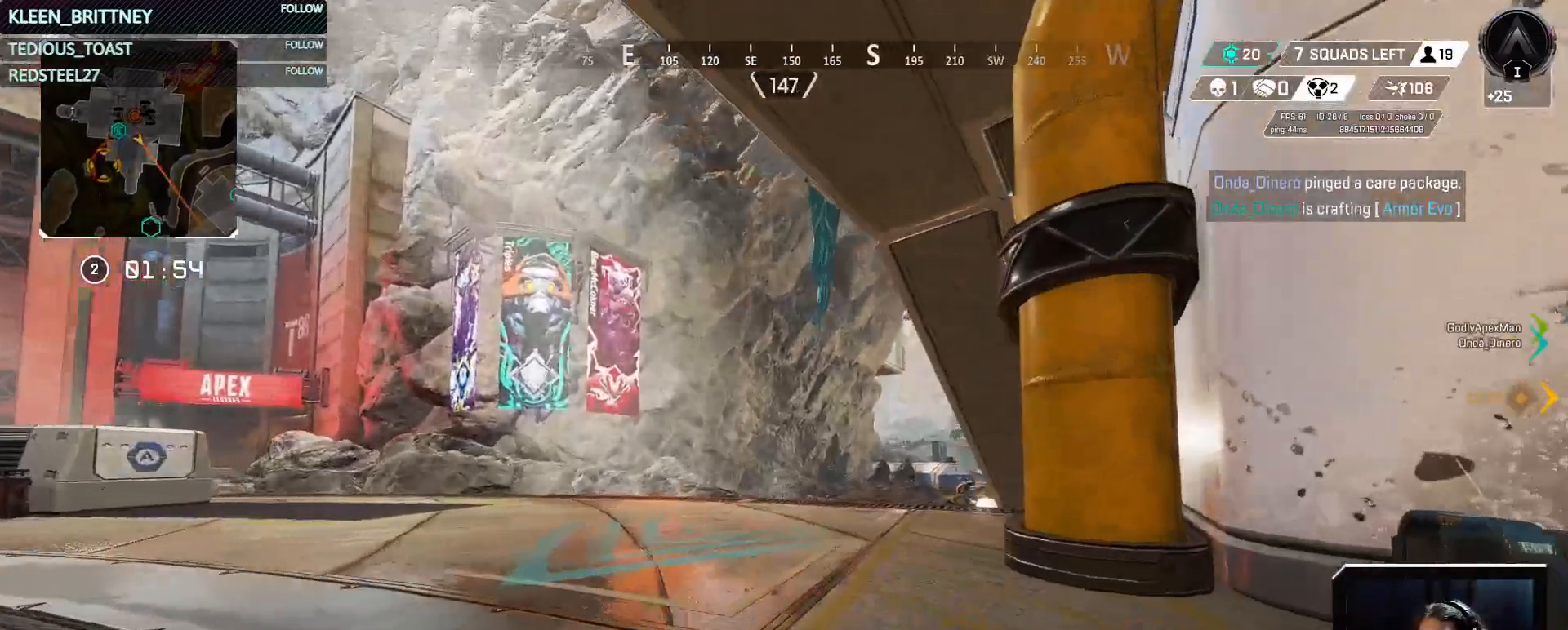
{"keys": ["t", "w"], "mouse": [], "events": [[417, "t", "down"]]}
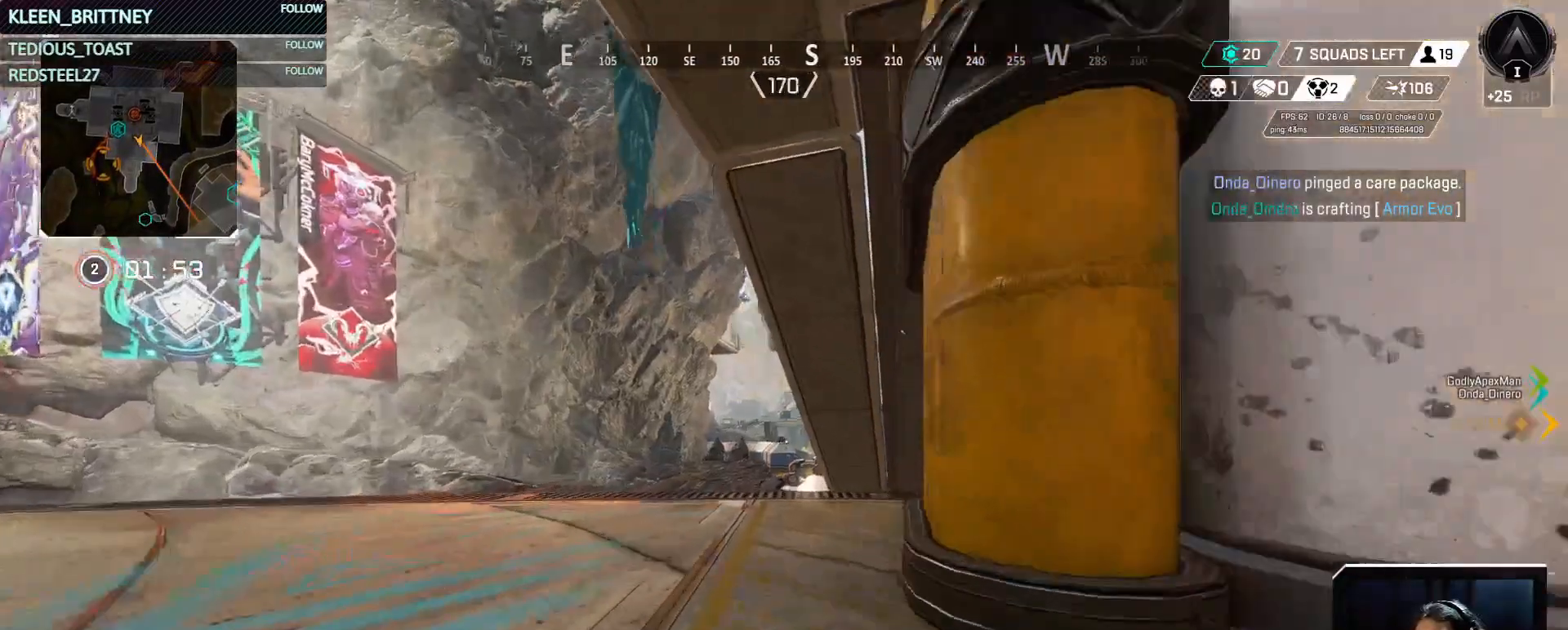
{"keys": ["t", "w"], "mouse": [], "events": []}
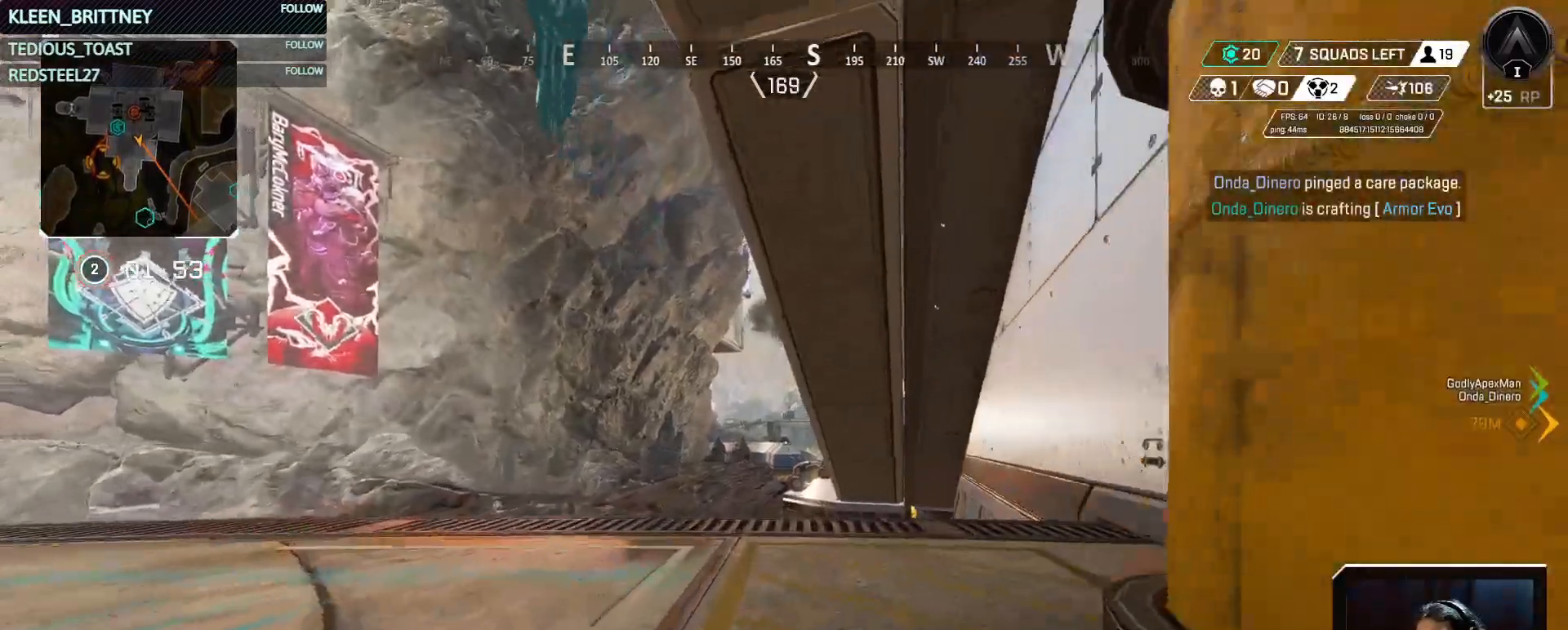
{"keys": ["a", "t", "w"], "mouse": [], "events": [[367, "a", "down"]]}
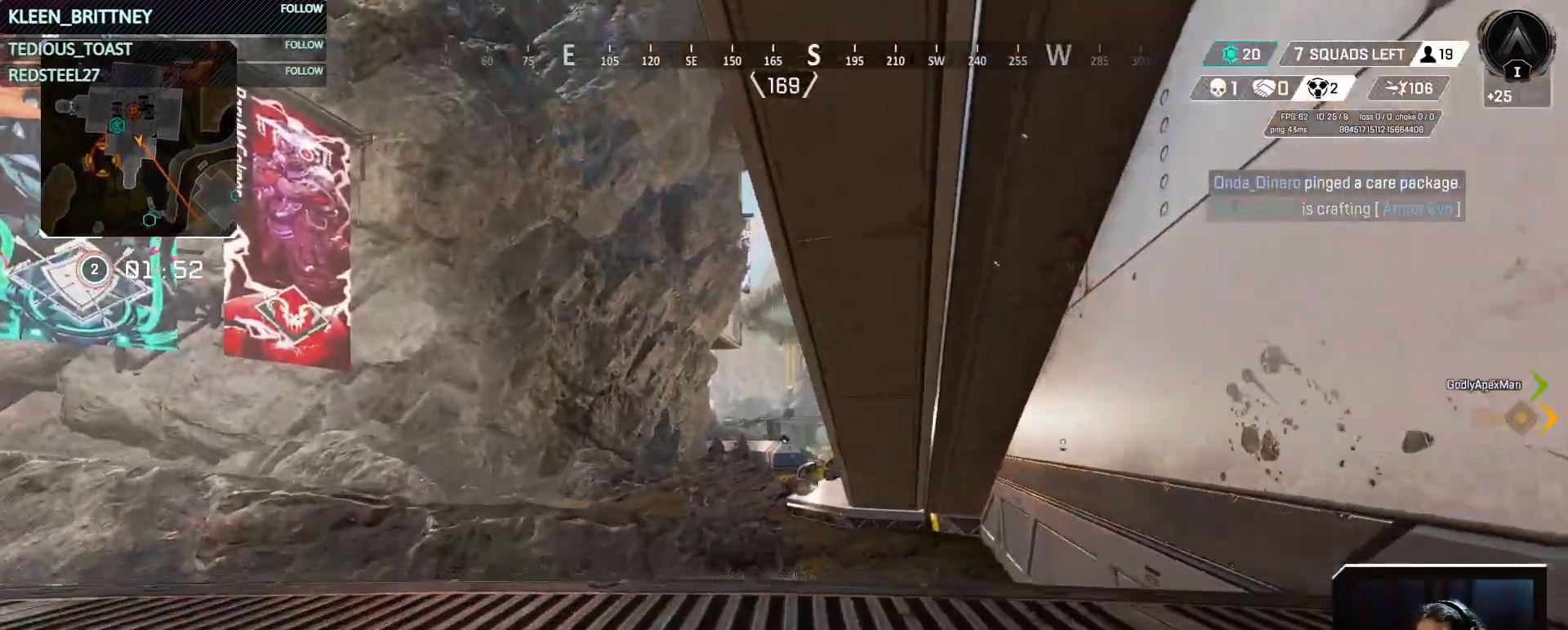
{"keys": ["a", "t", "w"], "mouse": [], "events": []}
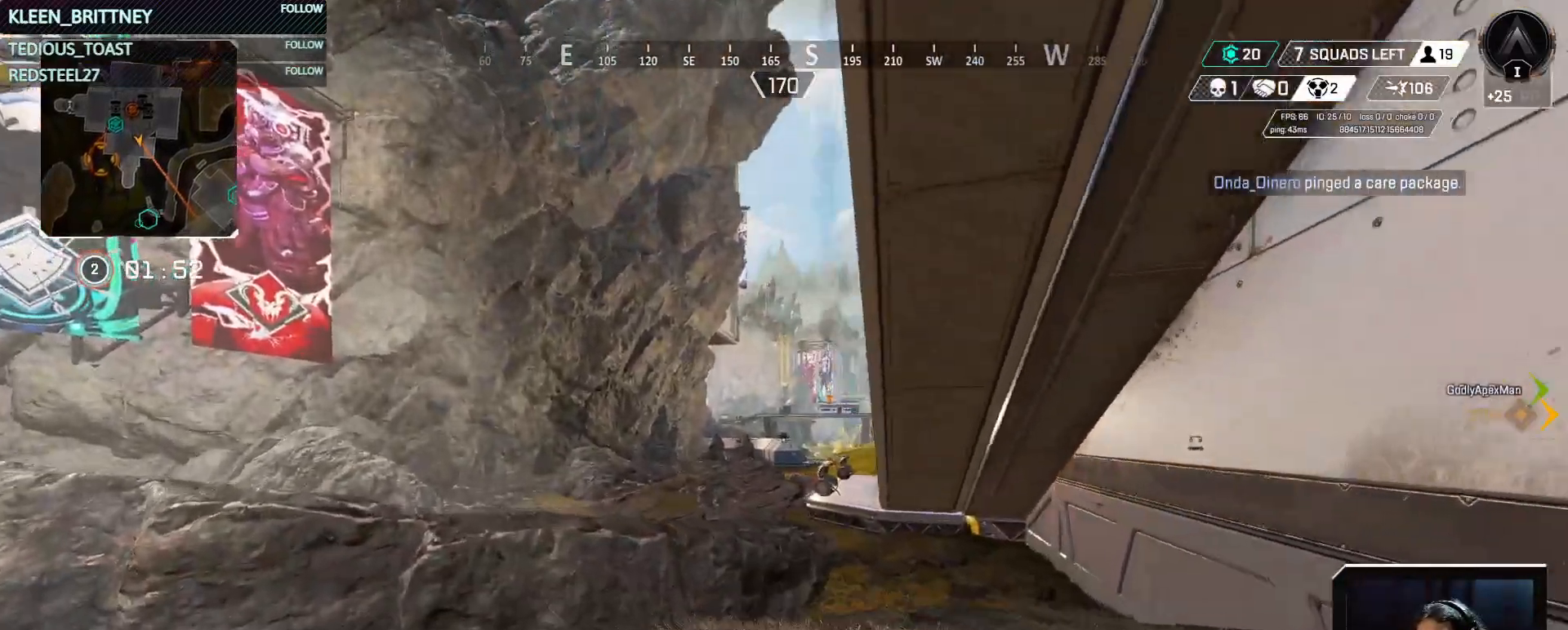
{"keys": ["a", "t", "w"], "mouse": [], "events": [[17, "mouse_wheel", "down"], [100, "mouse_wheel", "up"]]}
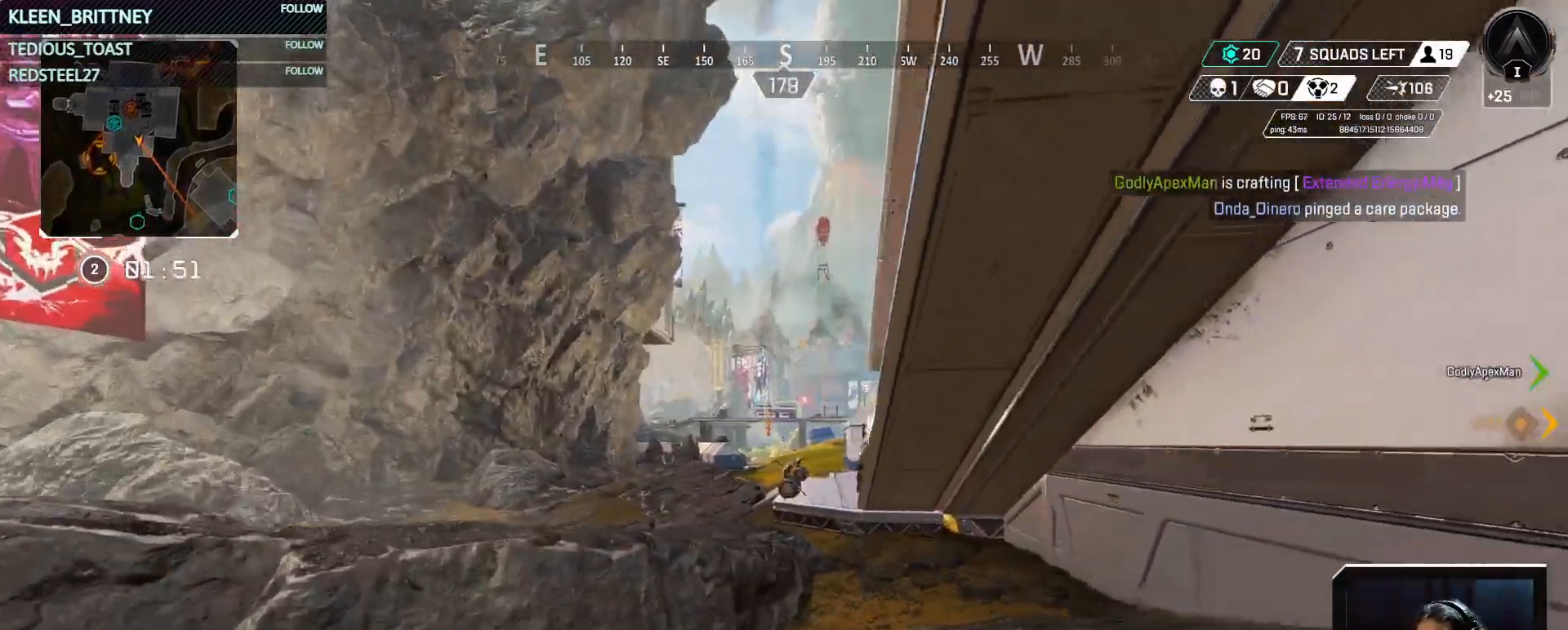
{"keys": ["d"], "mouse": ["right"], "events": [[33, "a", "up"], [67, "t", "up"], [67, "w", "up"], [167, "mouse_right", "down"], [500, "d", "down"]]}
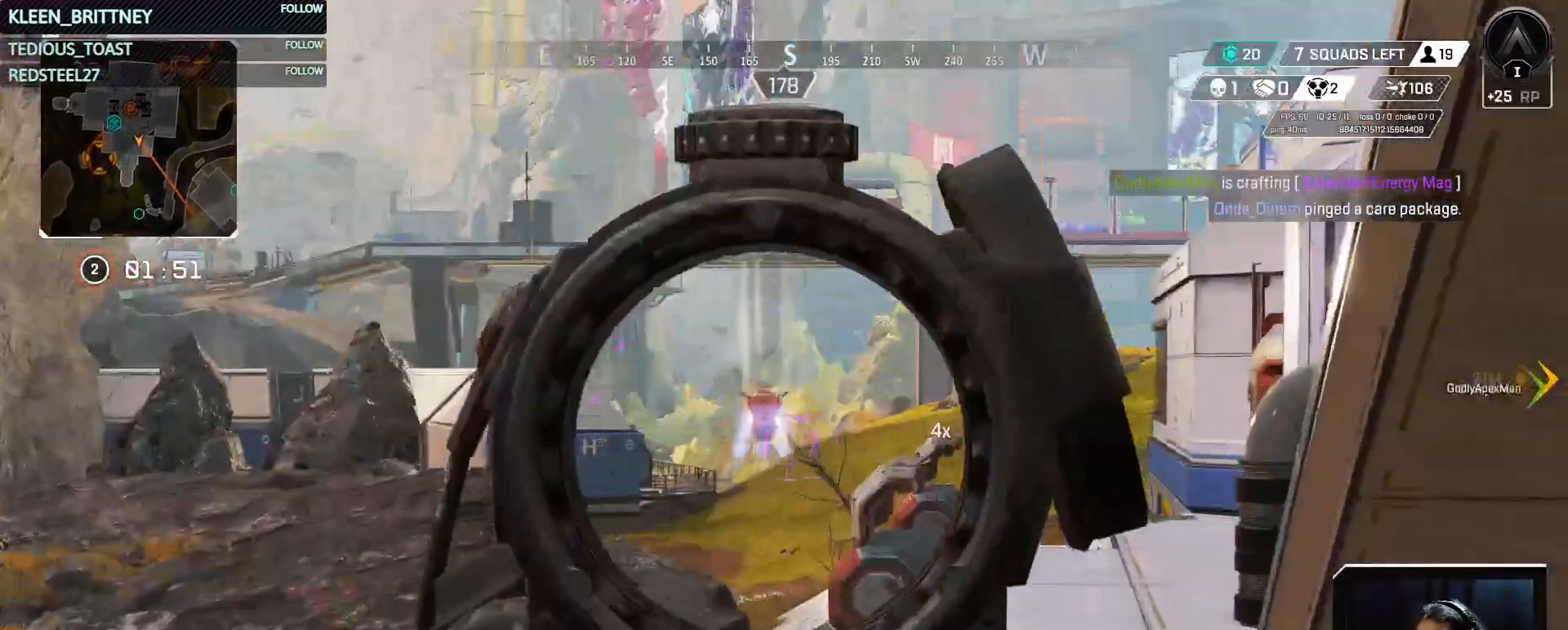
{"keys": [], "mouse": ["right"], "events": [[150, "d", "up"], [183, "shift", "down"], [333, "shift", "up"]]}
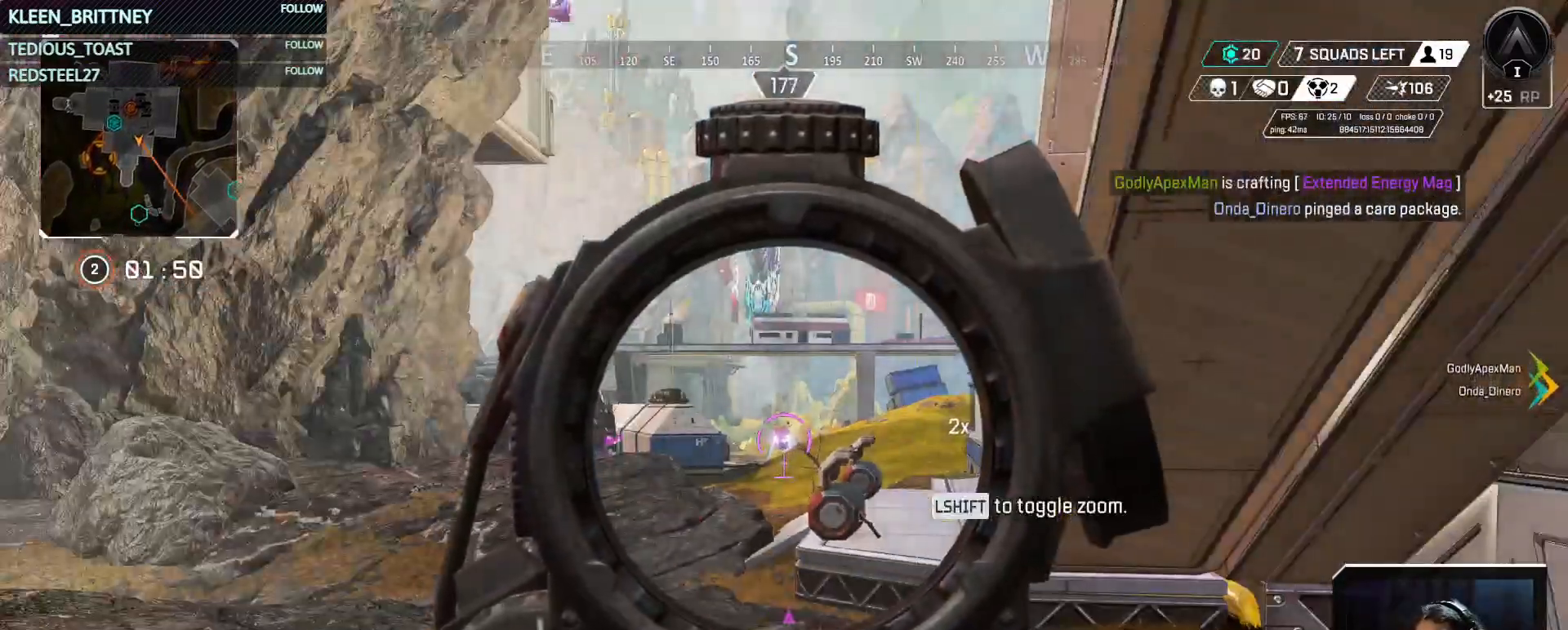
{"keys": ["t"], "mouse": ["right"], "events": [[150, "shift", "down"], [250, "shift", "up"], [400, "t", "down"]]}
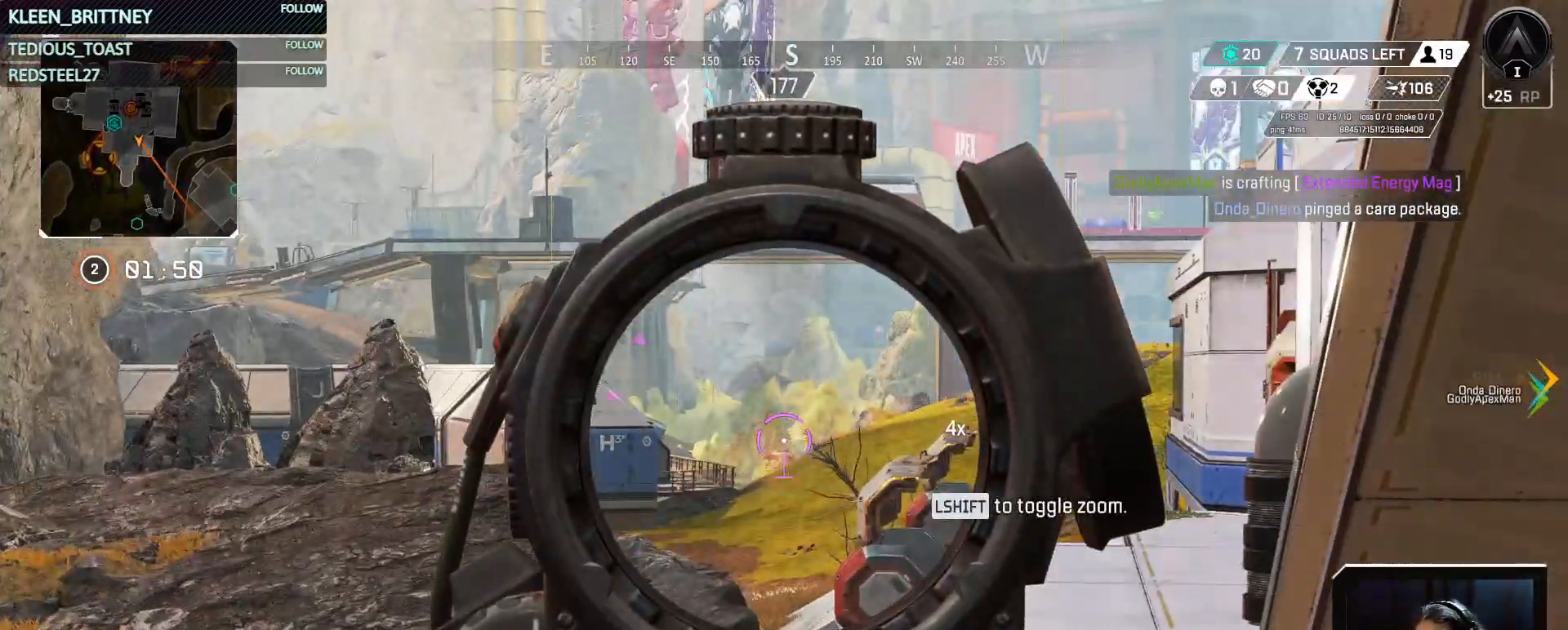
{"keys": ["t"], "mouse": ["right"], "events": []}
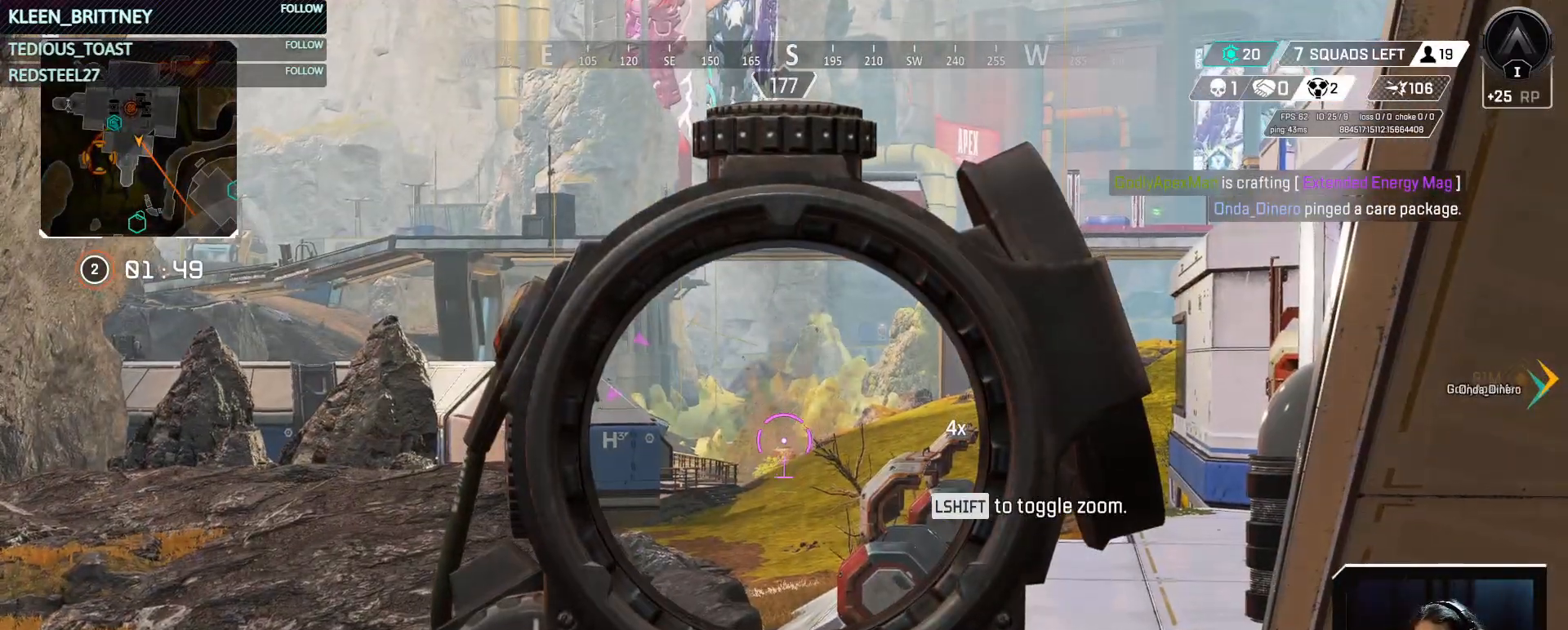
{"keys": ["t"], "mouse": ["right"], "events": []}